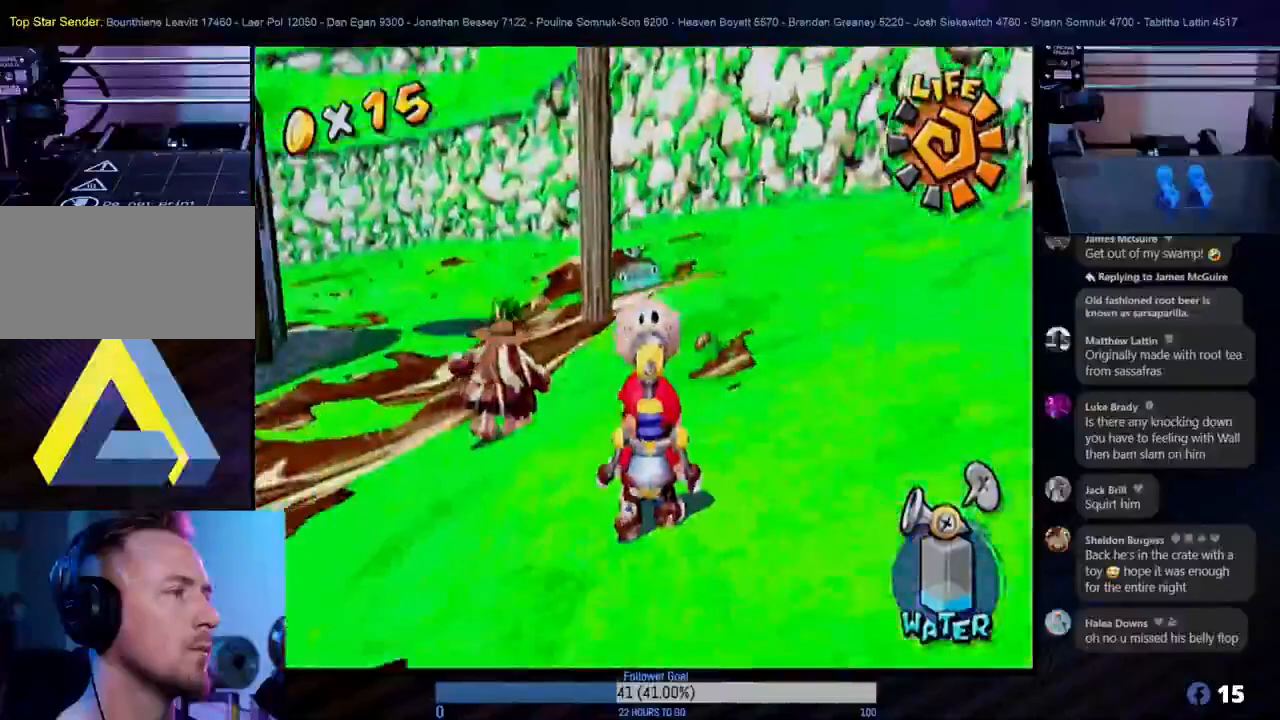
Gameplay with a controller (Nintendo layout); each line is a JSON object with the inputs held at the frame after it. "events" lists button and stick changes between this image and that frame as [ms after this image, input, new state], when the widget could be followed in between. Not read: L3 R3.
{"buttons": [], "left_stick": "up", "right_stick": "center", "events": []}
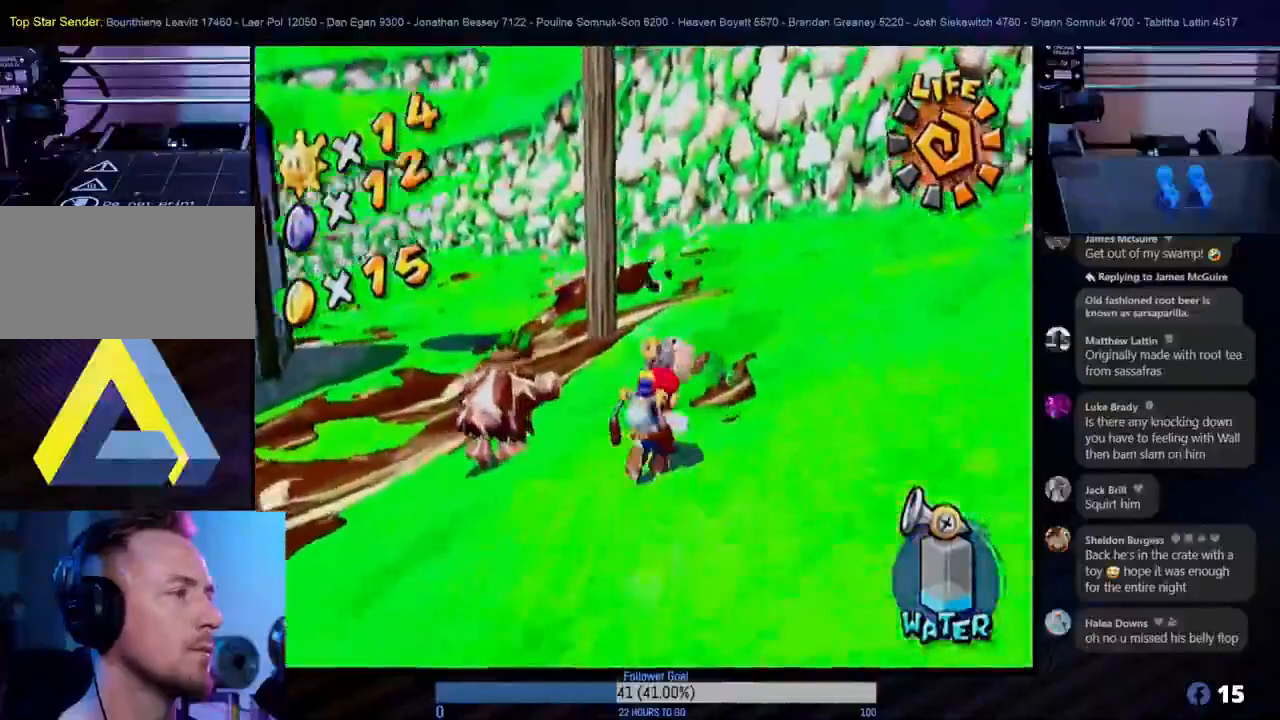
{"buttons": [], "left_stick": "up", "right_stick": "center", "events": []}
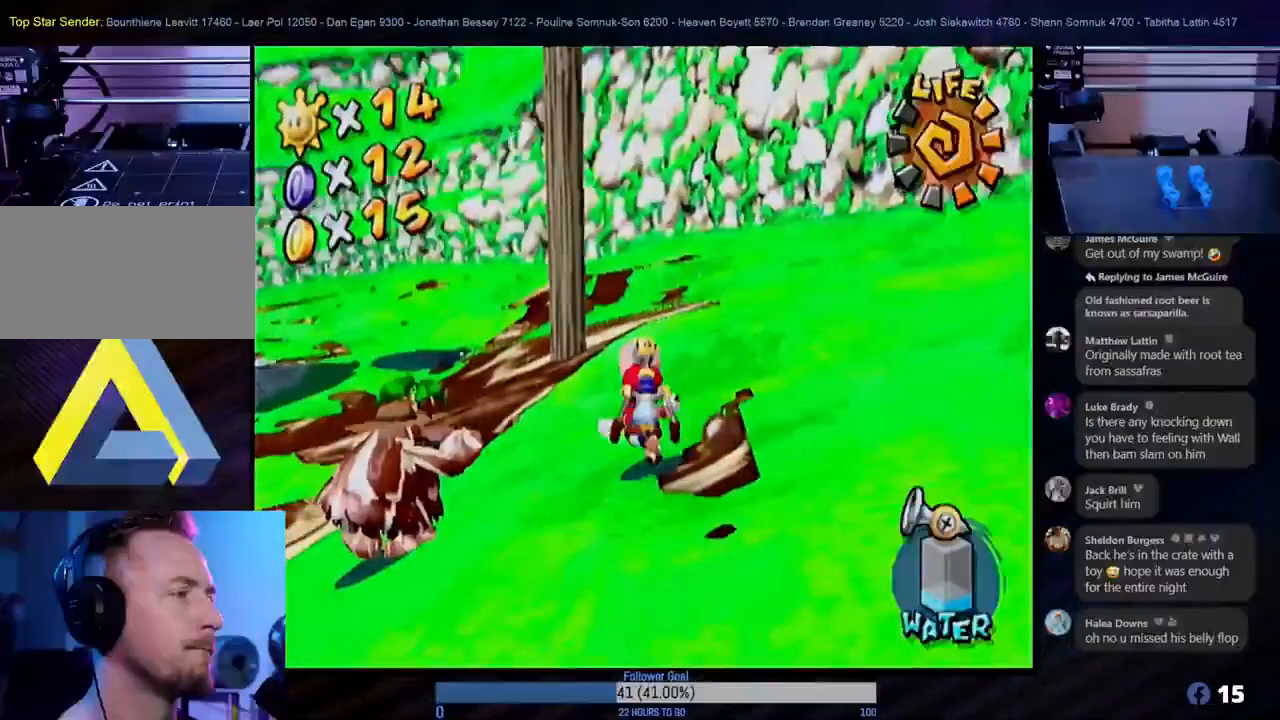
{"buttons": [], "left_stick": "up-right", "right_stick": "center", "events": [[200, "left_stick", "up-right"]]}
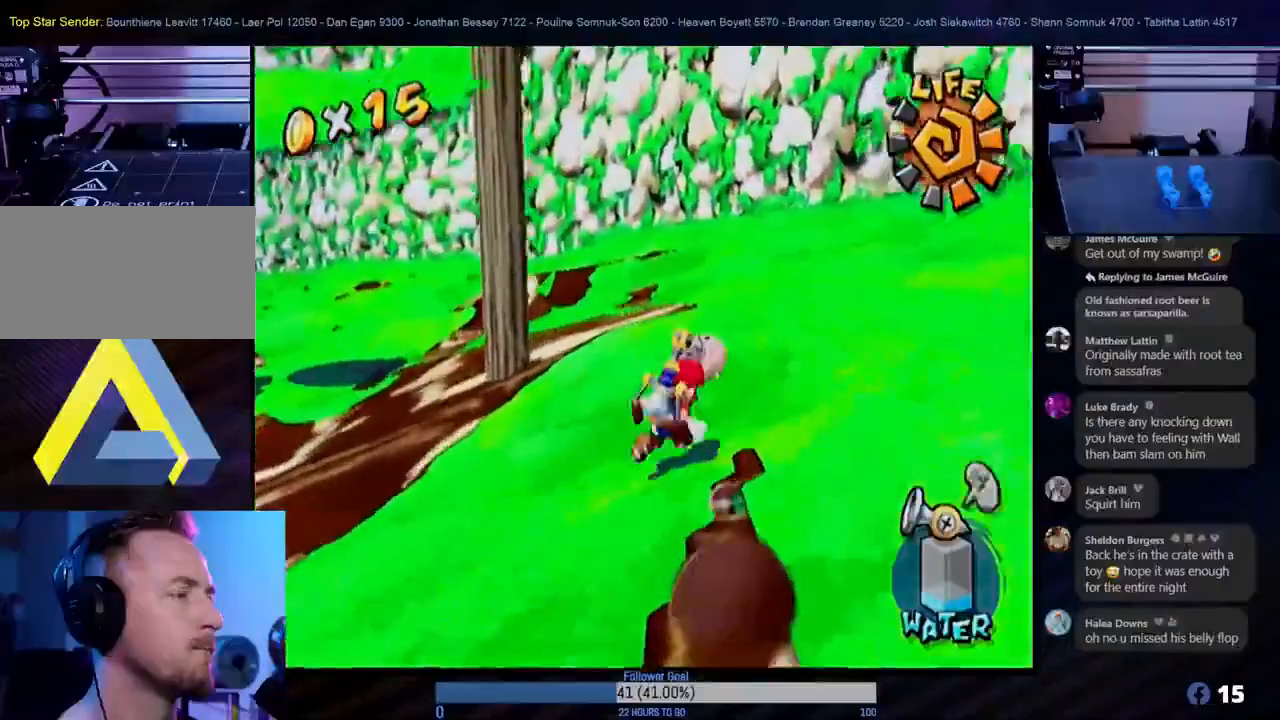
{"buttons": [], "left_stick": "up", "right_stick": "center", "events": [[17, "left_stick", "up"]]}
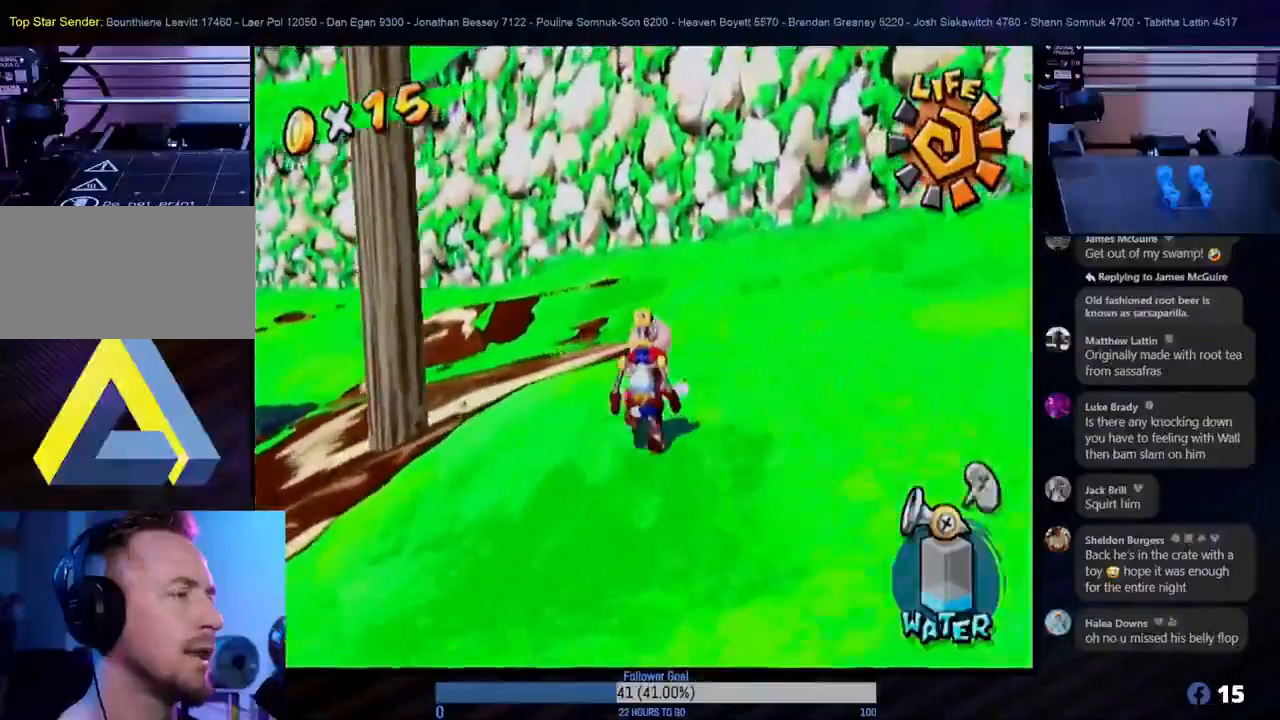
{"buttons": [], "left_stick": "up", "right_stick": "center", "events": []}
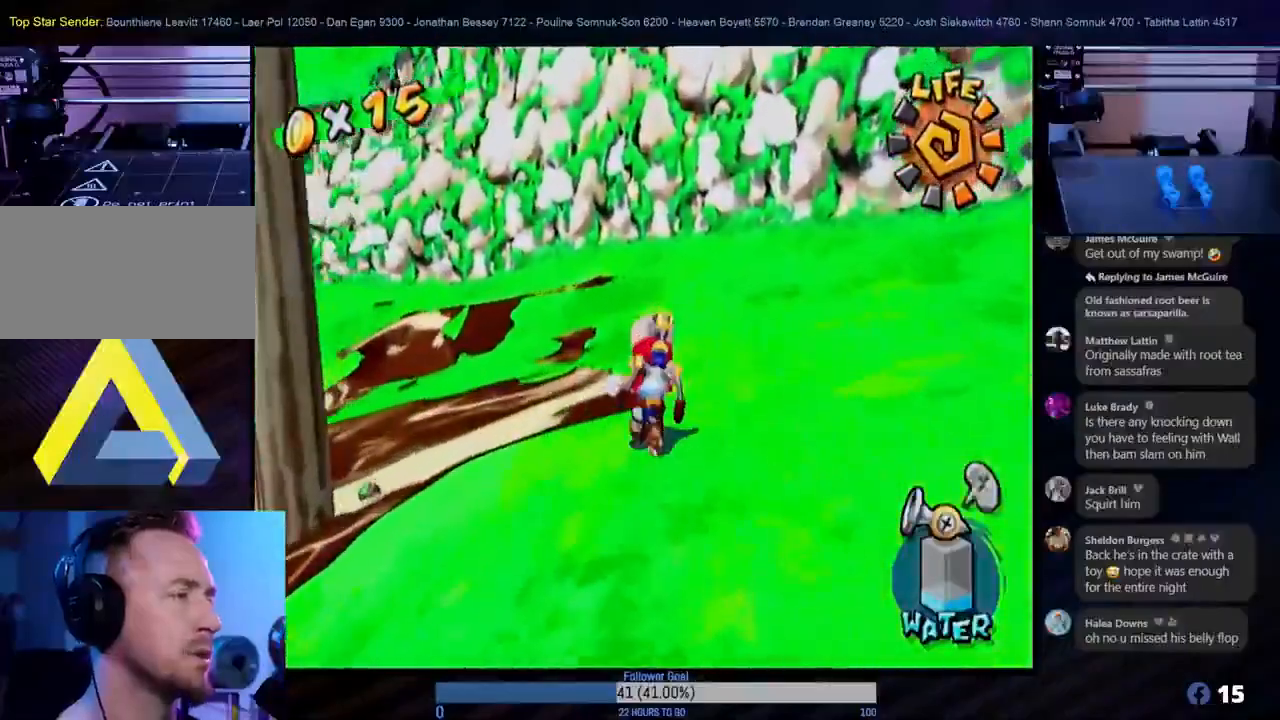
{"buttons": [], "left_stick": "up", "right_stick": "center", "events": []}
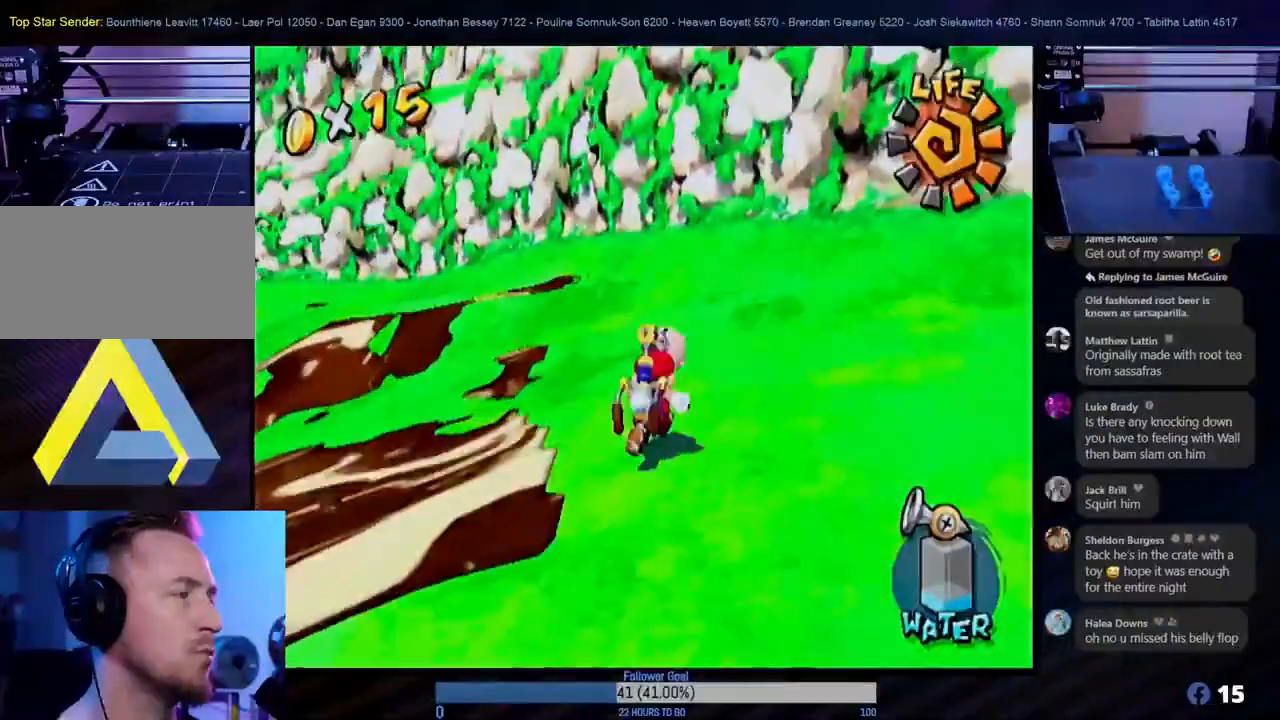
{"buttons": [], "left_stick": "up", "right_stick": "center", "events": []}
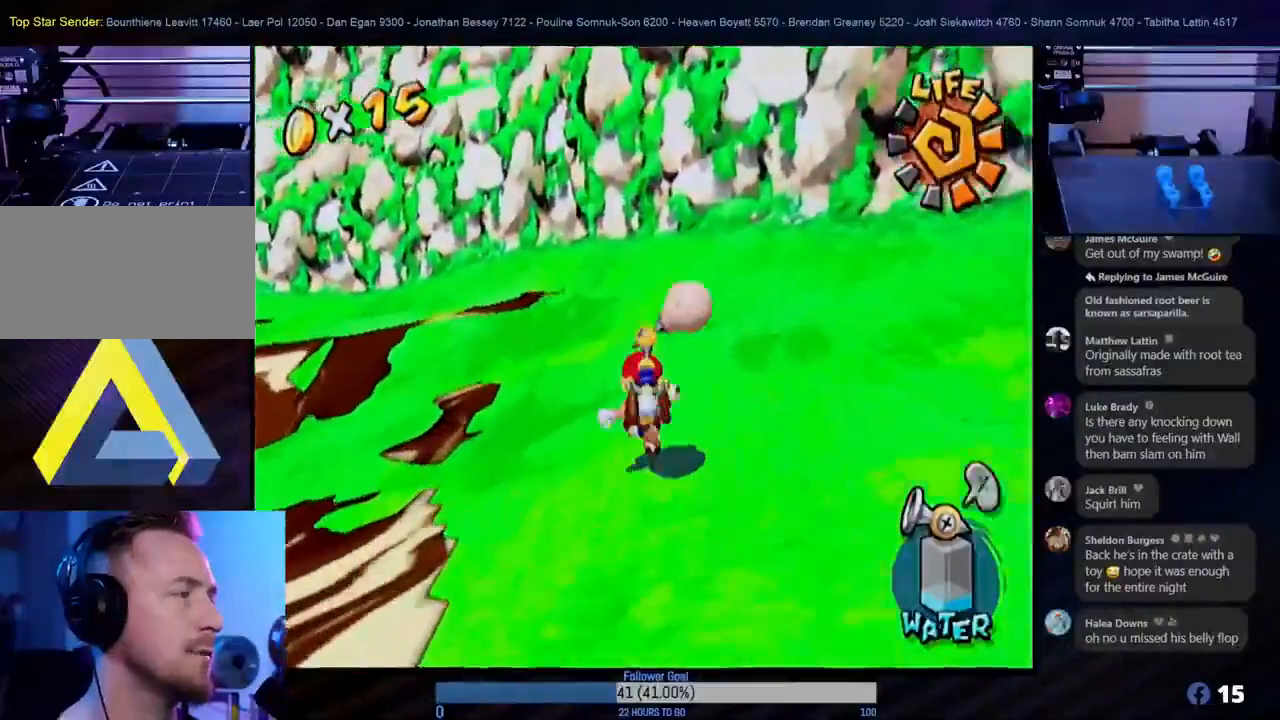
{"buttons": [], "left_stick": "center", "right_stick": "center", "events": [[67, "left_stick", "up-left"], [417, "left_stick", "center"]]}
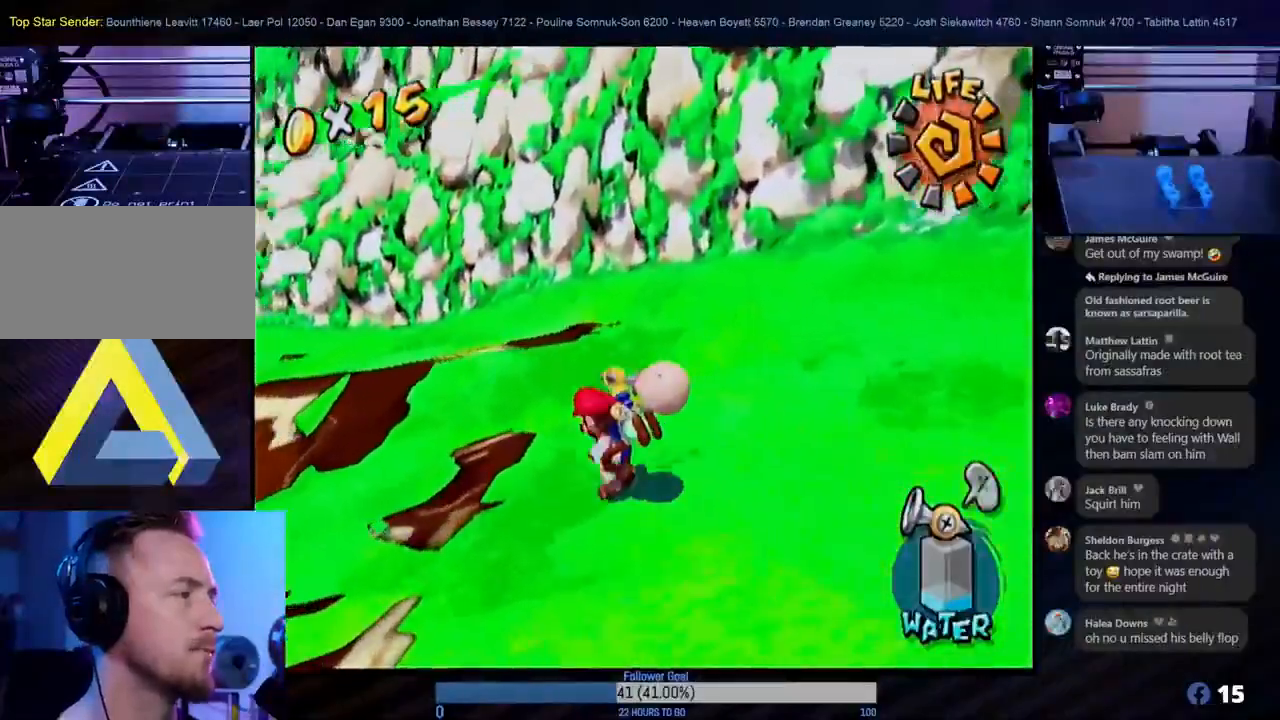
{"buttons": [], "left_stick": "center", "right_stick": "center", "events": [[100, "left_stick", "left"], [217, "left_stick", "center"], [233, "Y", "down"], [367, "Y", "up"]]}
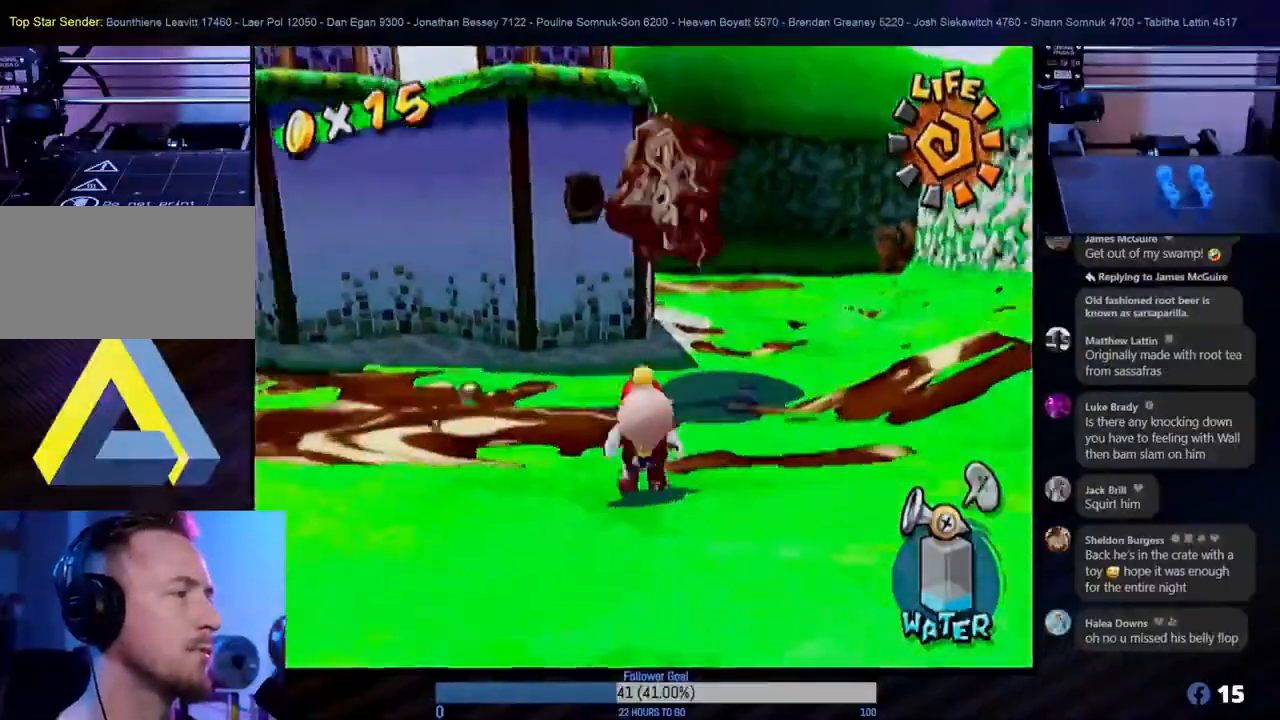
{"buttons": [], "left_stick": "down-right", "right_stick": "center", "events": [[350, "left_stick", "down-right"]]}
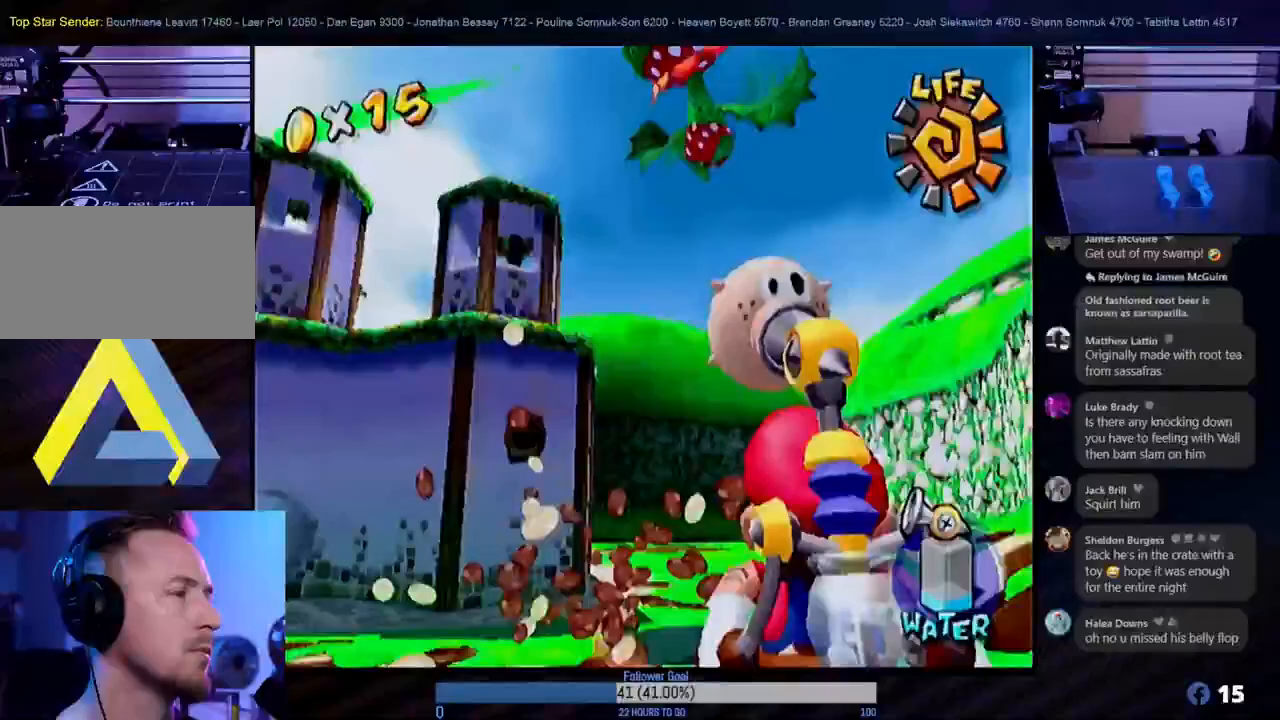
{"buttons": ["R1"], "left_stick": "left", "right_stick": "center", "events": [[33, "left_stick", "center"], [67, "R1", "down"], [450, "left_stick", "left"]]}
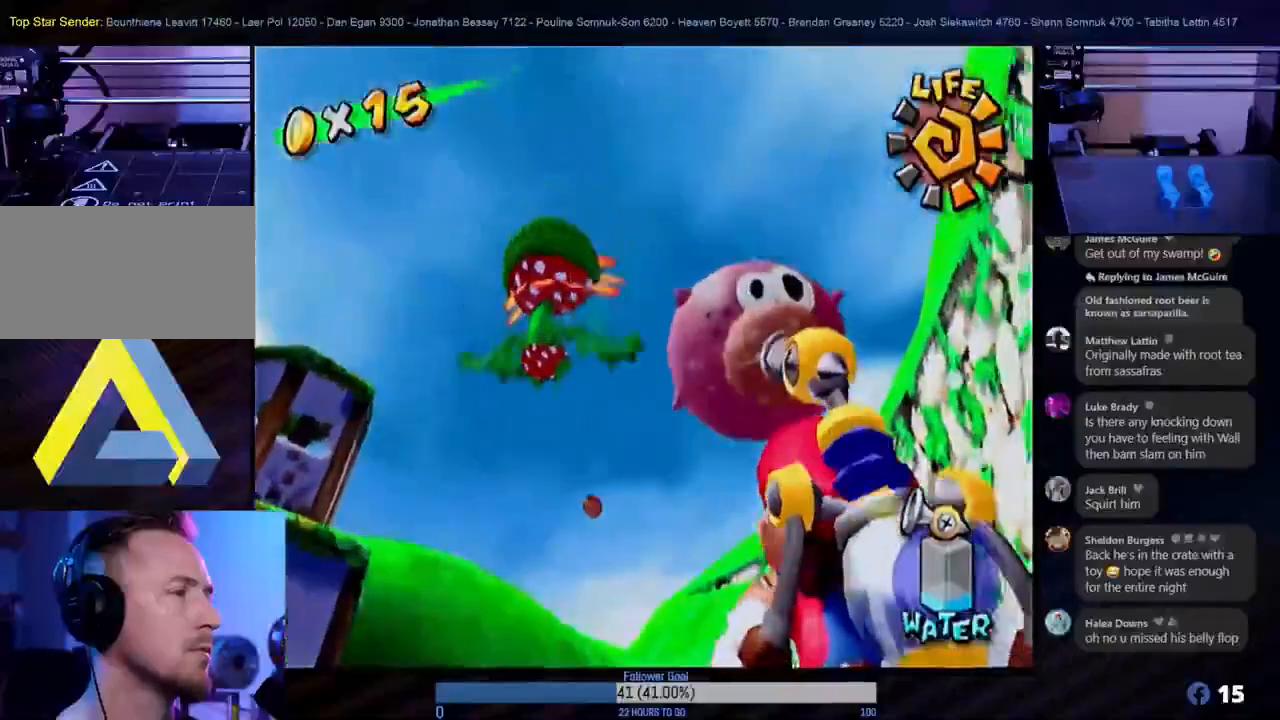
{"buttons": ["R1"], "left_stick": "center", "right_stick": "center", "events": [[50, "left_stick", "center"], [283, "left_stick", "left"], [383, "left_stick", "center"]]}
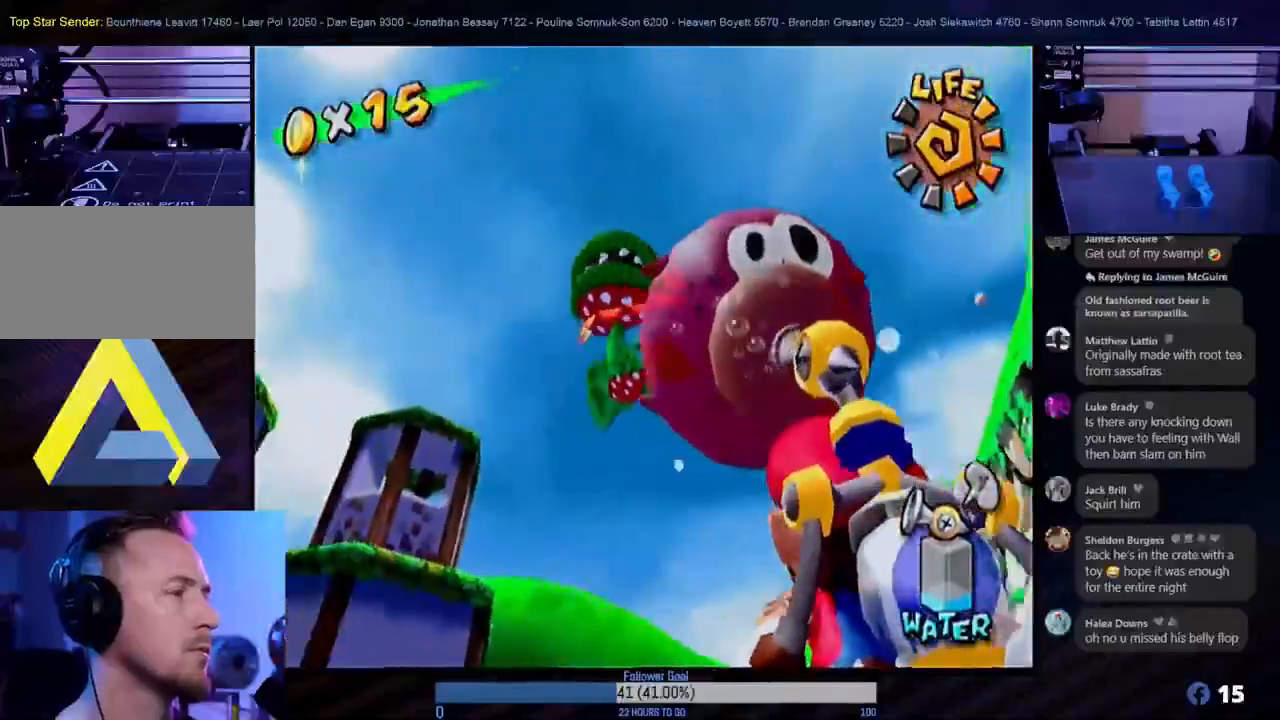
{"buttons": ["R1"], "left_stick": "center", "right_stick": "center", "events": []}
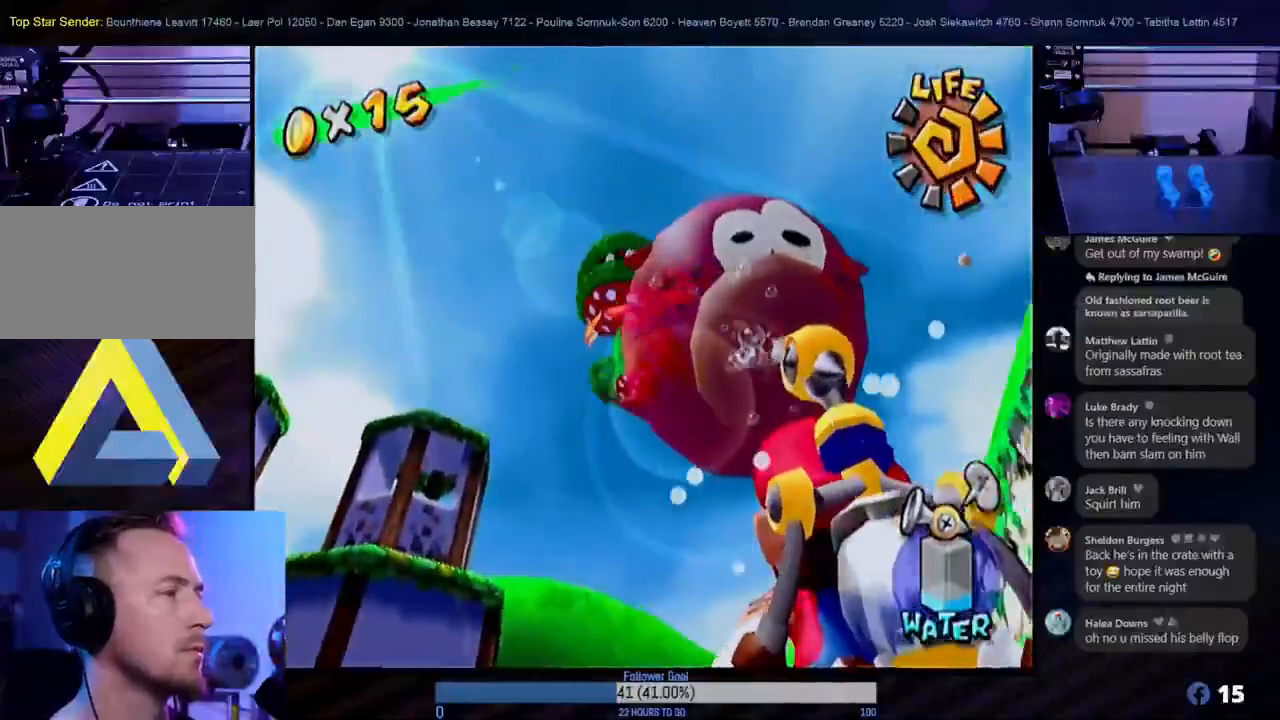
{"buttons": [], "left_stick": "center", "right_stick": "center", "events": [[100, "R1", "up"]]}
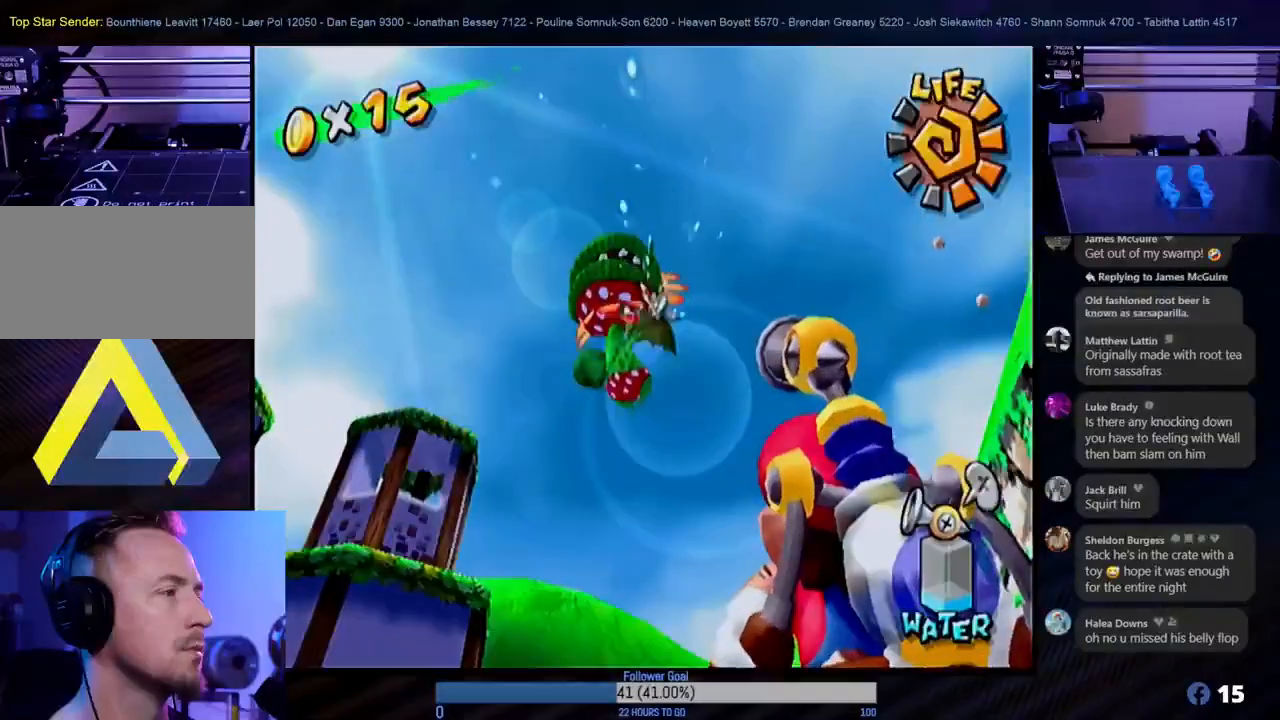
{"buttons": [], "left_stick": "up", "right_stick": "center", "events": [[483, "left_stick", "up"]]}
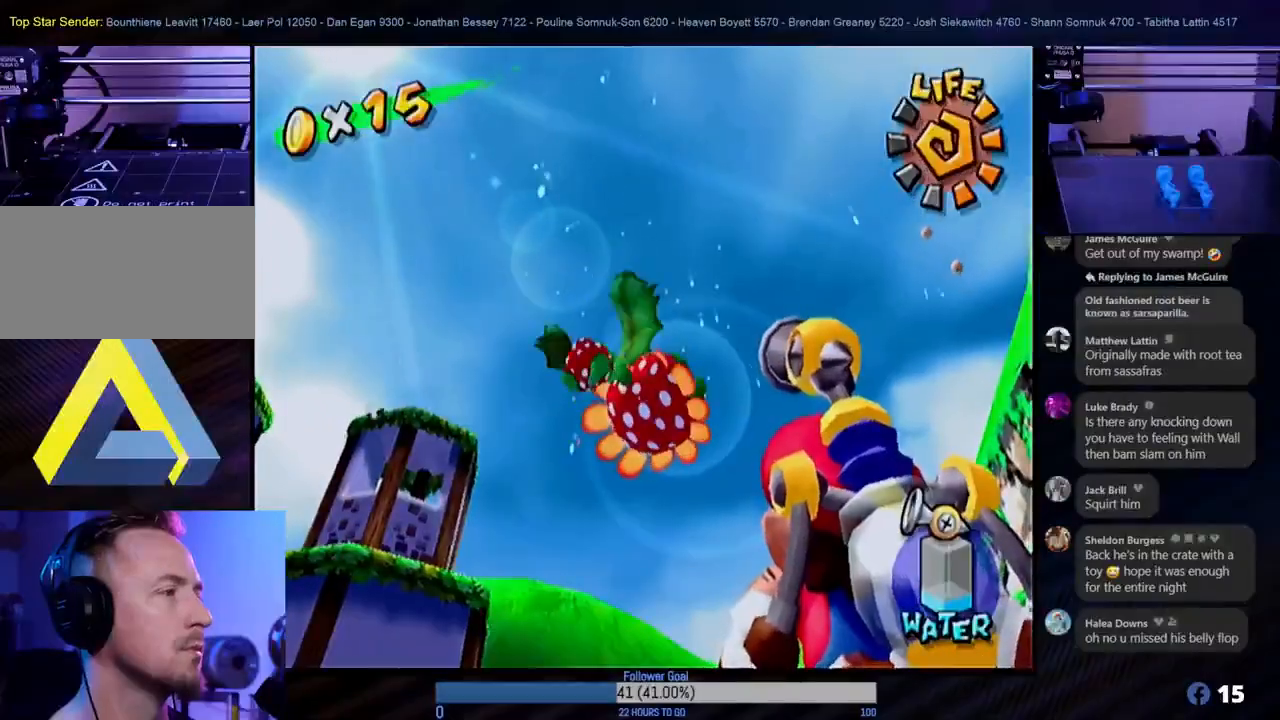
{"buttons": ["R1"], "left_stick": "center", "right_stick": "center", "events": [[33, "left_stick", "up-left"], [167, "A", "down"], [300, "A", "up"], [367, "left_stick", "center"], [483, "R1", "down"]]}
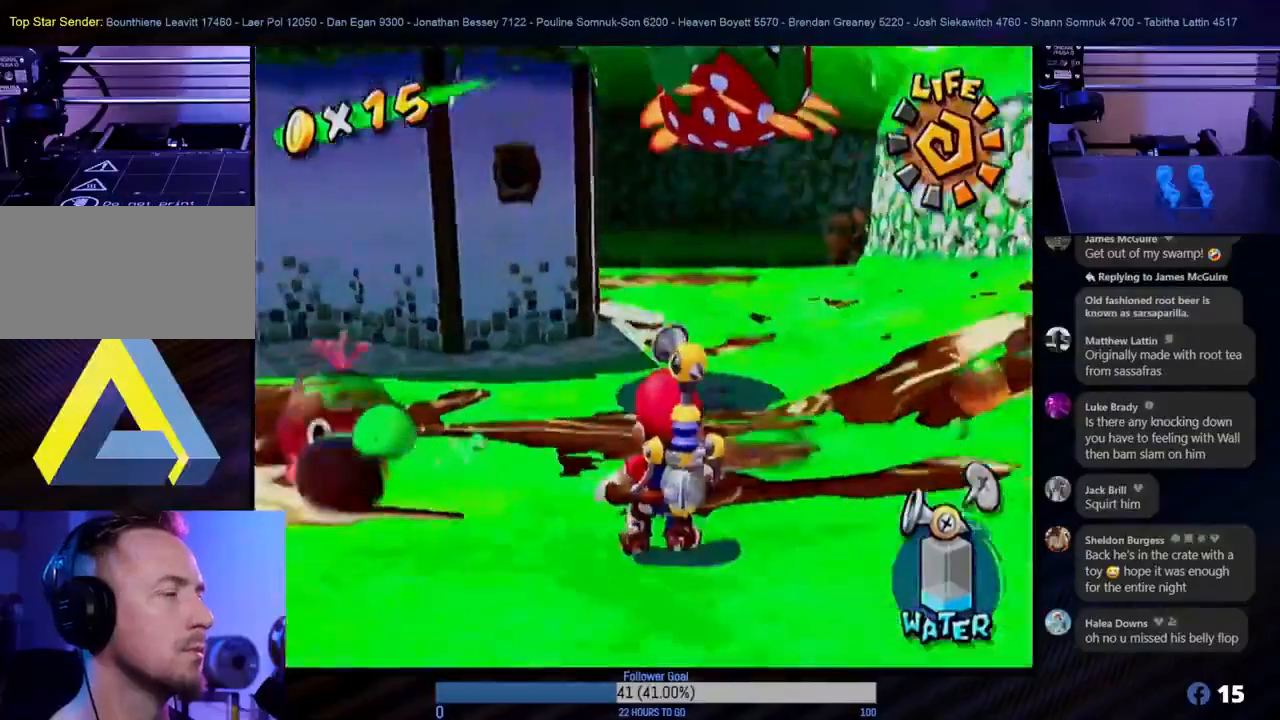
{"buttons": ["R1"], "left_stick": "up-right", "right_stick": "center", "events": [[500, "left_stick", "up-right"]]}
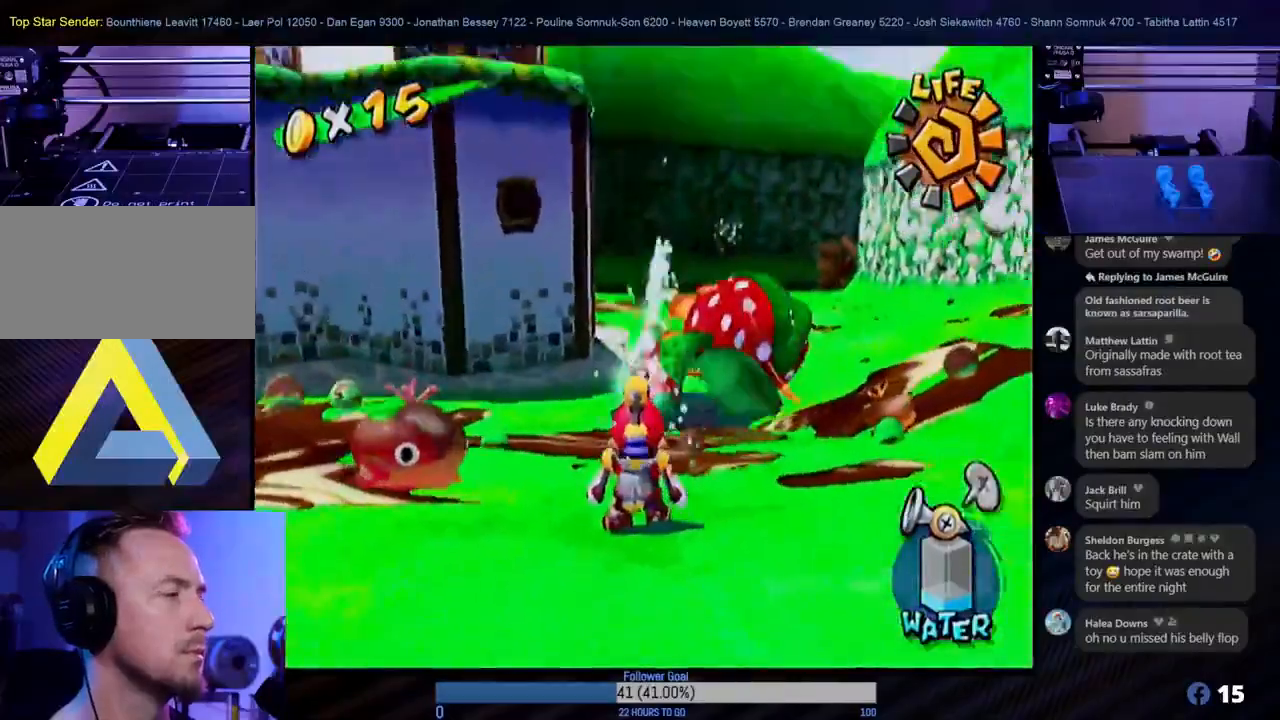
{"buttons": ["R1"], "left_stick": "center", "right_stick": "center", "events": [[83, "left_stick", "up"], [183, "left_stick", "center"]]}
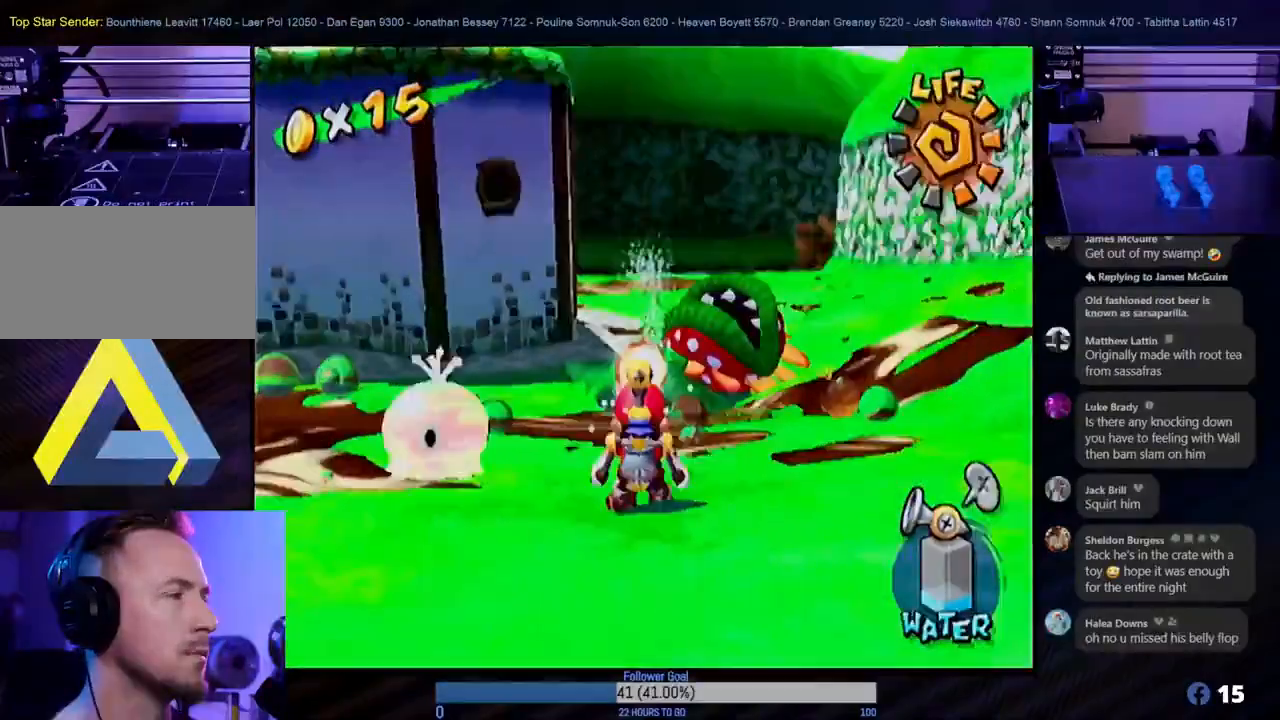
{"buttons": ["R1"], "left_stick": "center", "right_stick": "center", "events": [[283, "left_stick", "up-right"], [417, "left_stick", "center"]]}
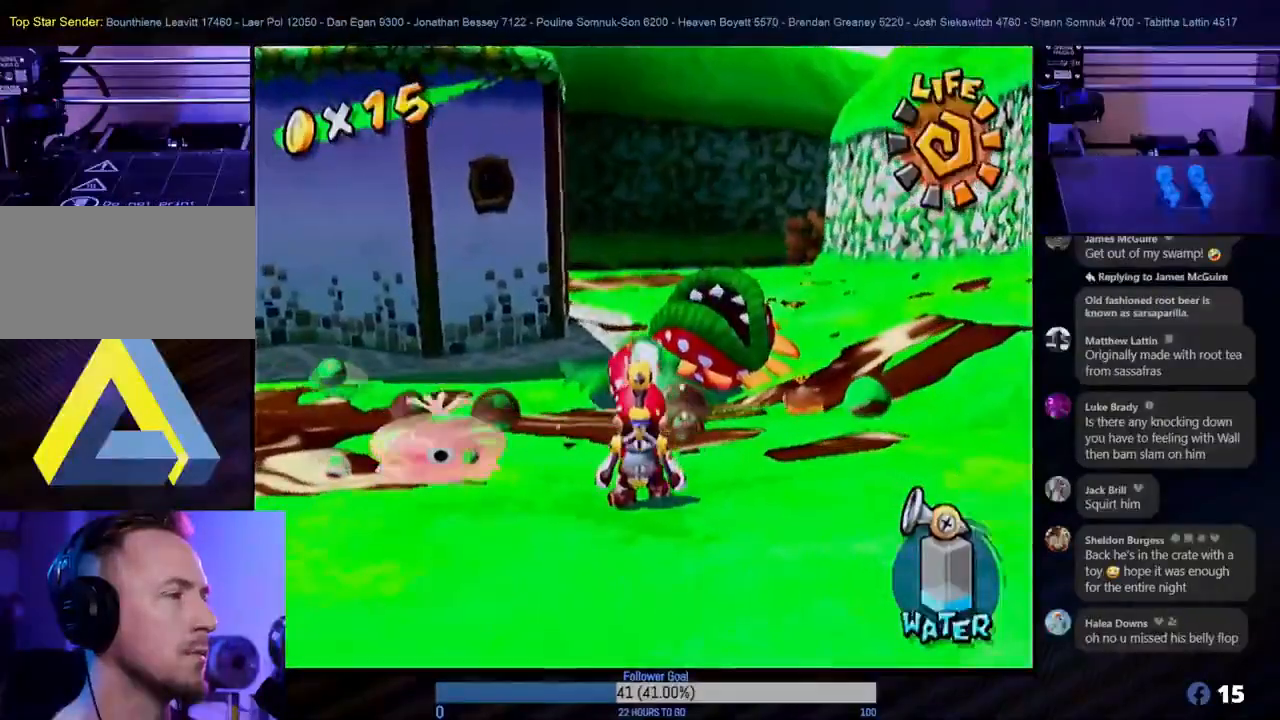
{"buttons": ["R1"], "left_stick": "down-right", "right_stick": "center", "events": [[83, "left_stick", "down"], [167, "left_stick", "center"], [467, "left_stick", "down-right"]]}
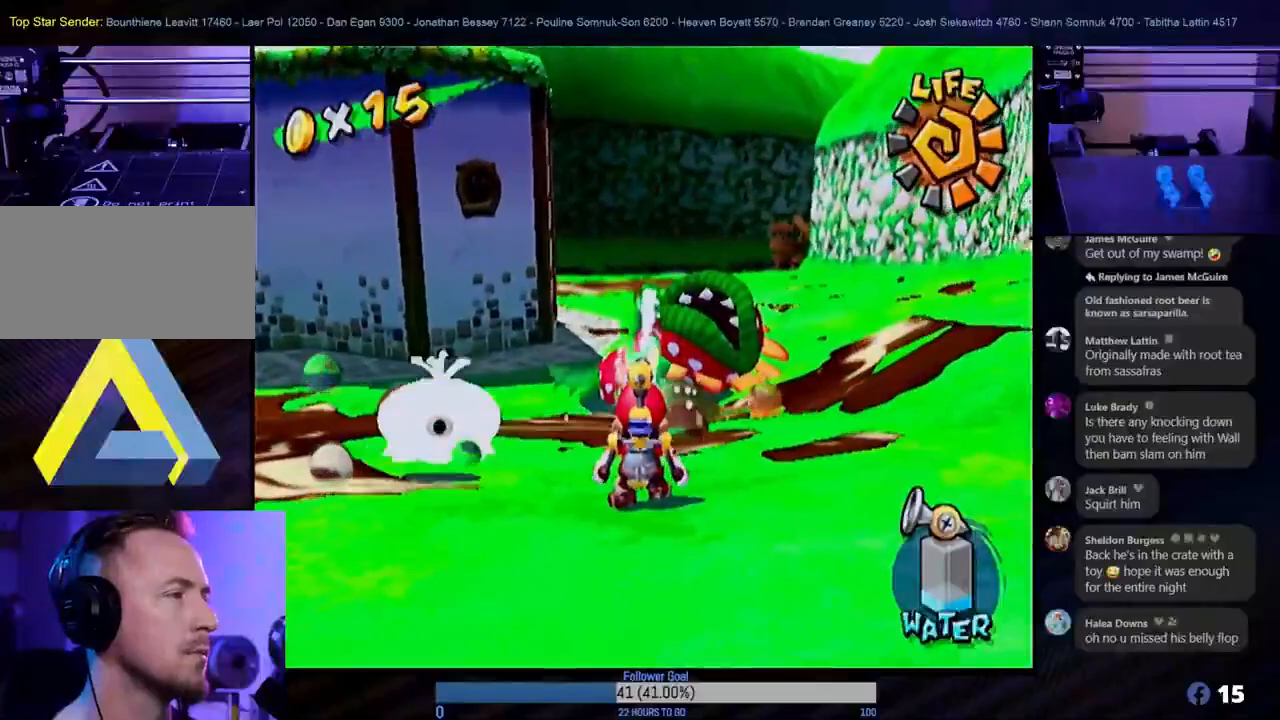
{"buttons": ["R1"], "left_stick": "center", "right_stick": "center", "events": [[117, "left_stick", "center"]]}
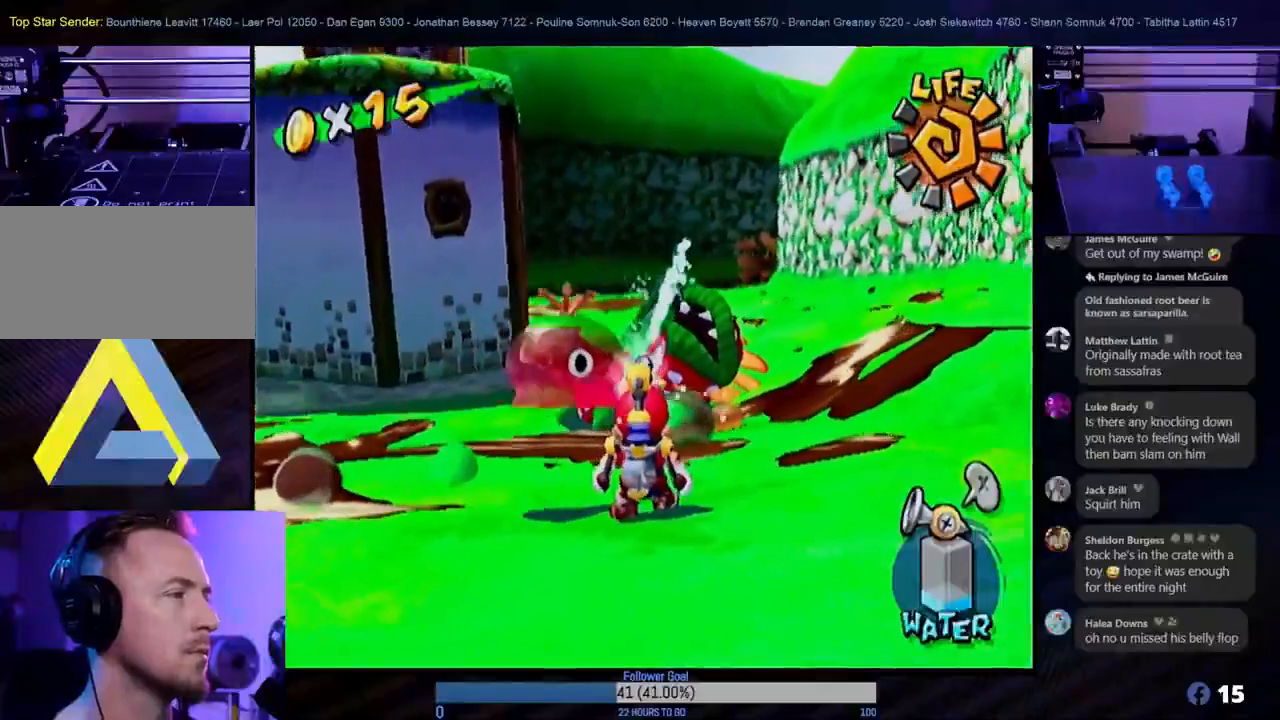
{"buttons": ["R1"], "left_stick": "center", "right_stick": "center", "events": []}
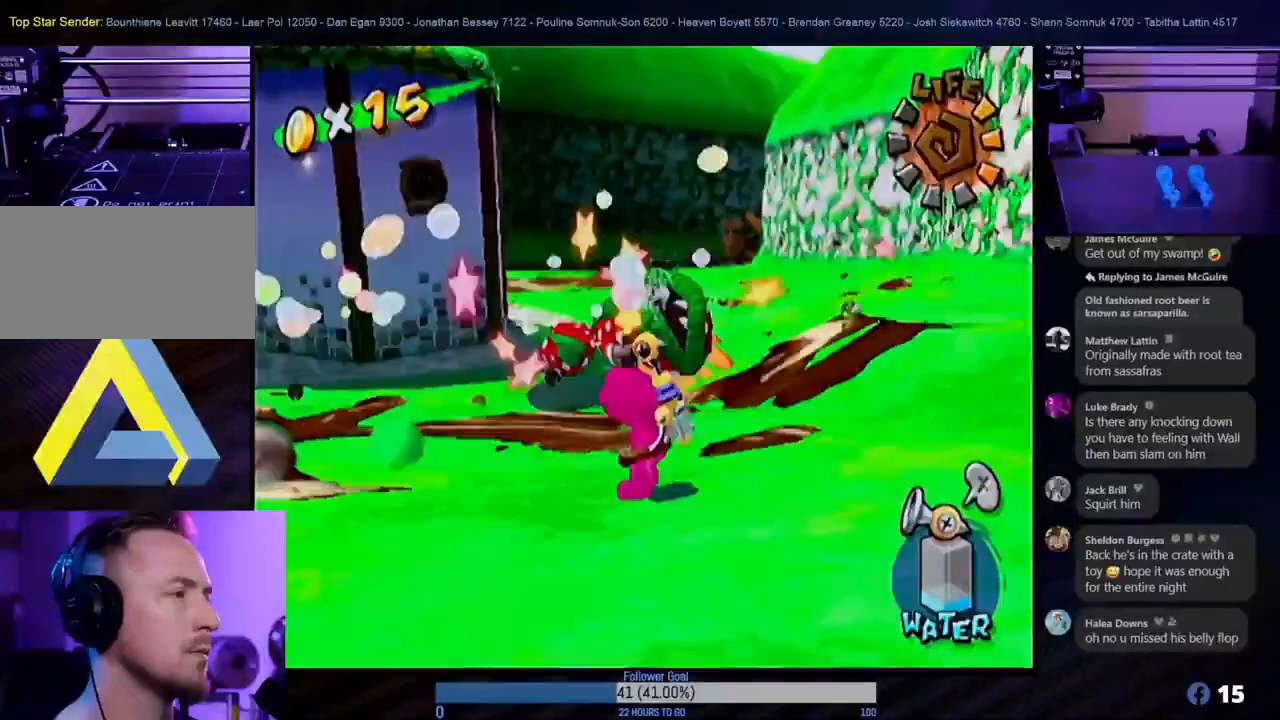
{"buttons": ["R1"], "left_stick": "center", "right_stick": "center", "events": []}
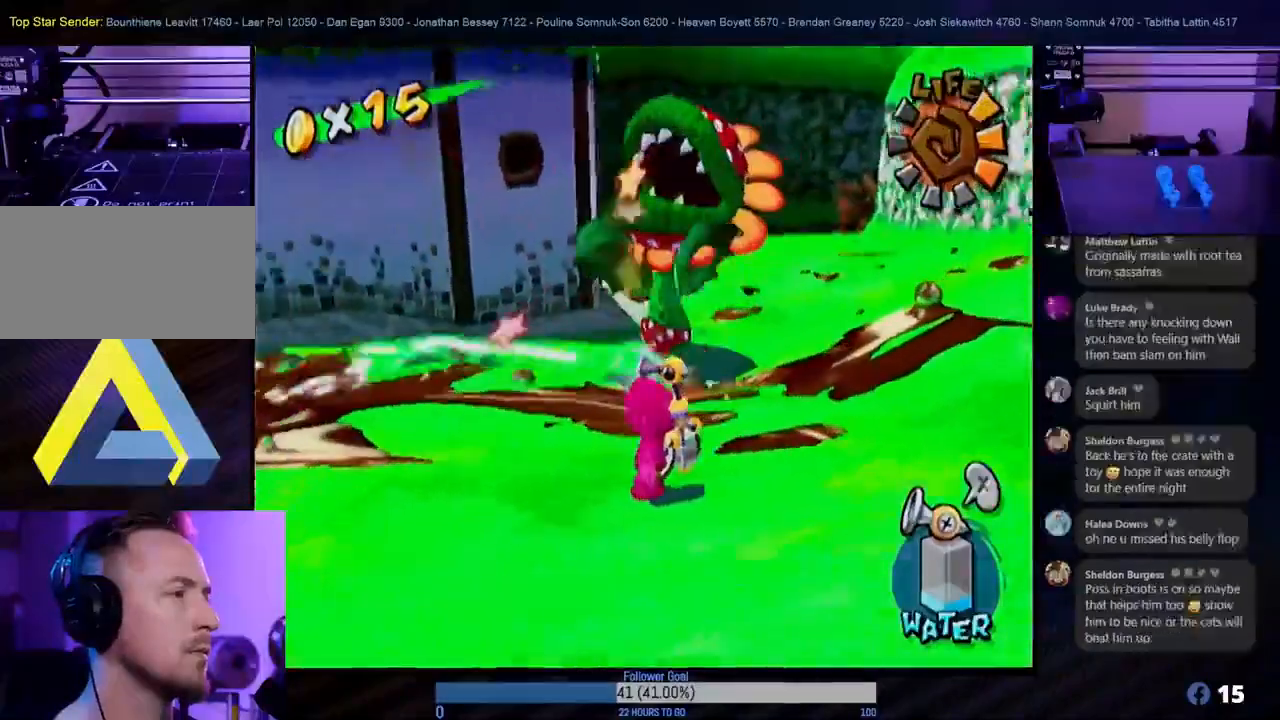
{"buttons": [], "left_stick": "right", "right_stick": "center", "events": [[200, "R1", "up"], [450, "left_stick", "right"]]}
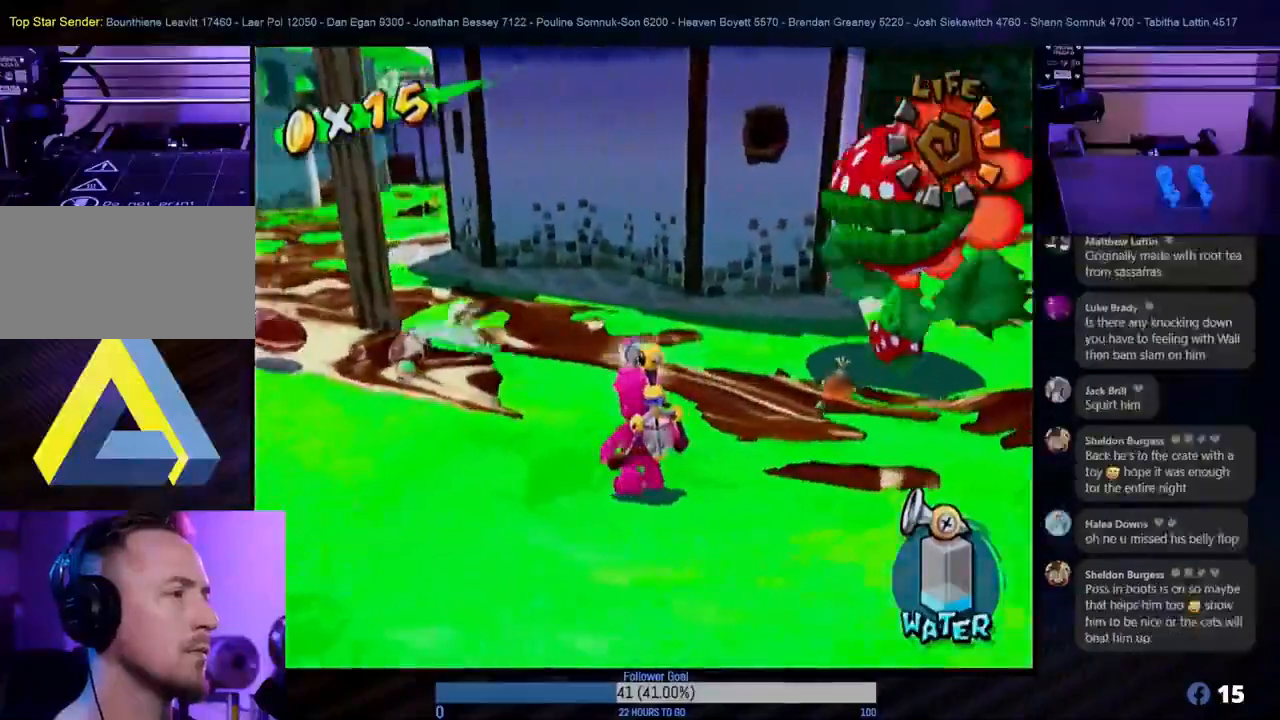
{"buttons": [], "left_stick": "center", "right_stick": "center", "events": [[83, "left_stick", "center"]]}
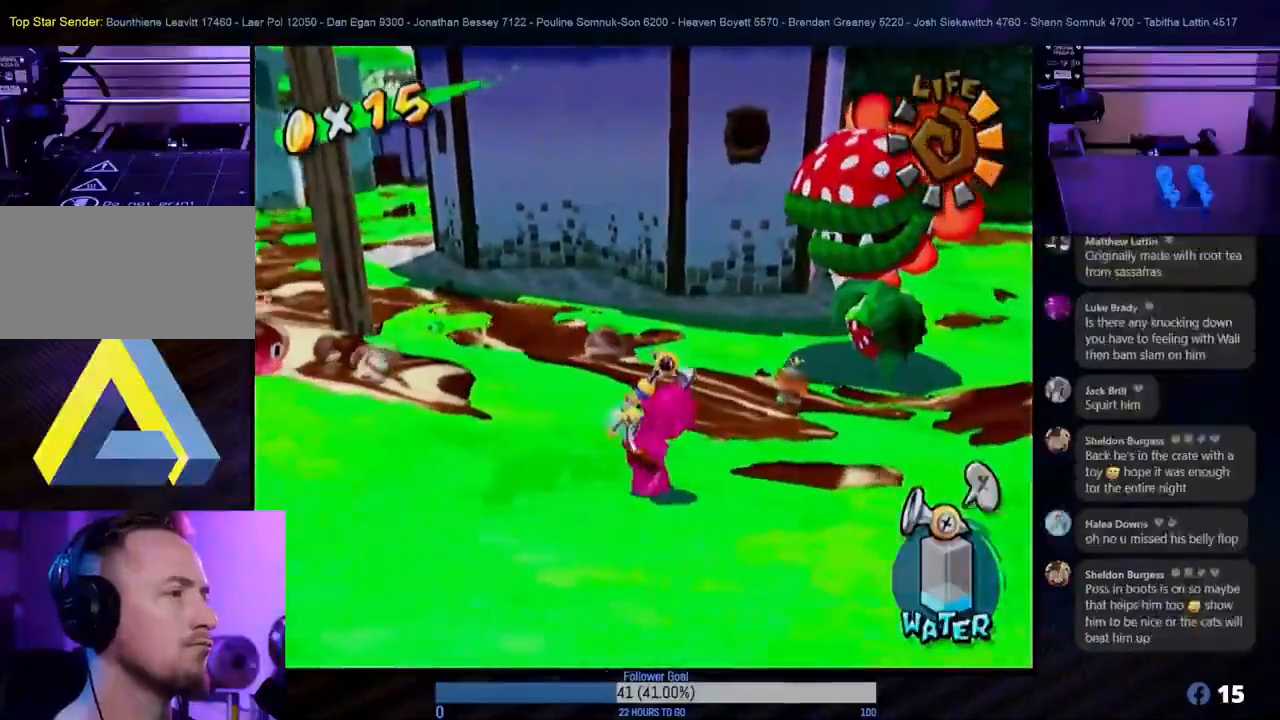
{"buttons": ["R1"], "left_stick": "down-left", "right_stick": "center", "events": [[33, "left_stick", "up-right"], [83, "R1", "down"], [100, "left_stick", "down-right"], [183, "left_stick", "center"], [333, "left_stick", "down-left"]]}
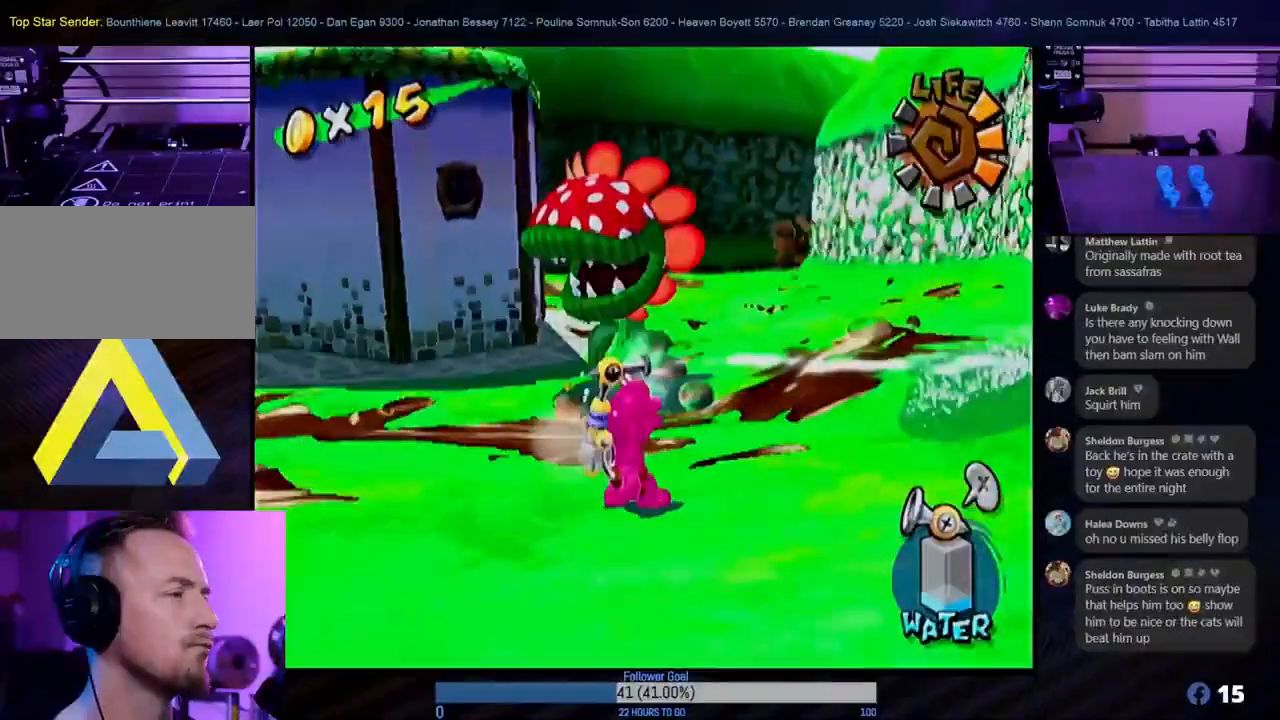
{"buttons": ["R1"], "left_stick": "down-left", "right_stick": "center", "events": [[200, "left_stick", "center"], [317, "left_stick", "down-left"]]}
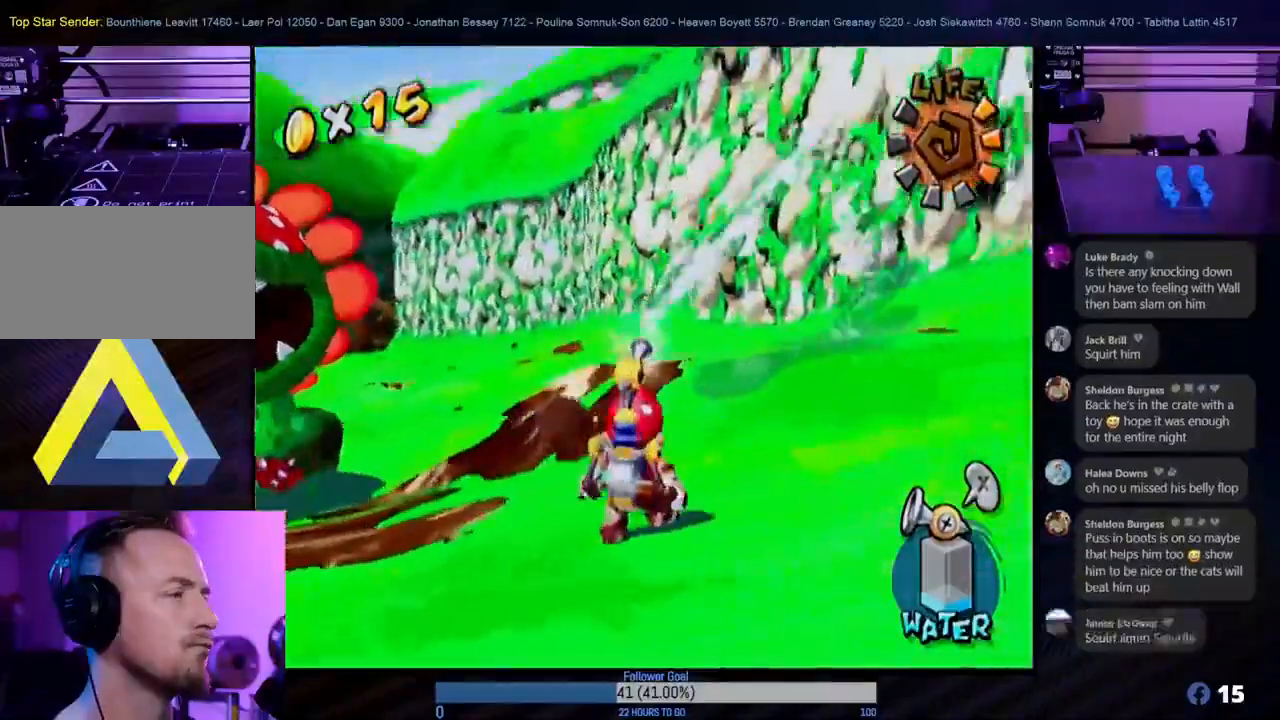
{"buttons": ["R1"], "left_stick": "center", "right_stick": "center", "events": [[133, "left_stick", "left"], [500, "left_stick", "center"]]}
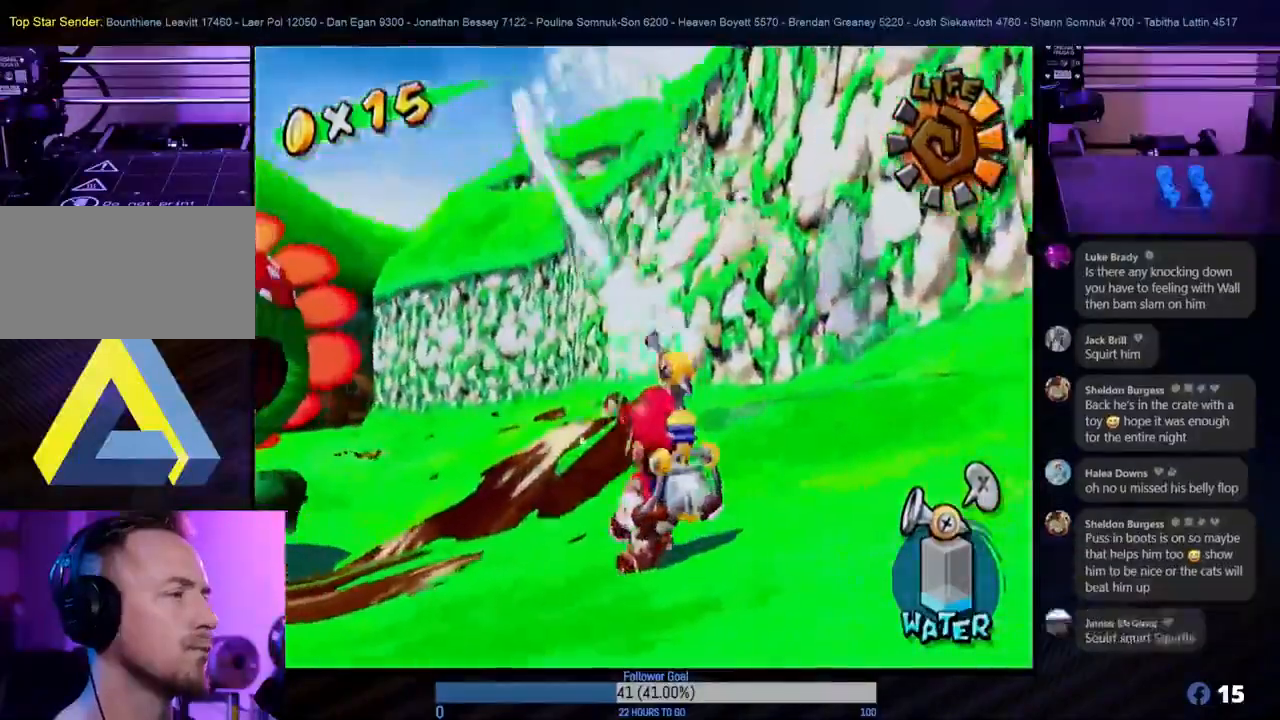
{"buttons": ["R1"], "left_stick": "center", "right_stick": "center", "events": [[133, "left_stick", "up-left"], [333, "left_stick", "center"]]}